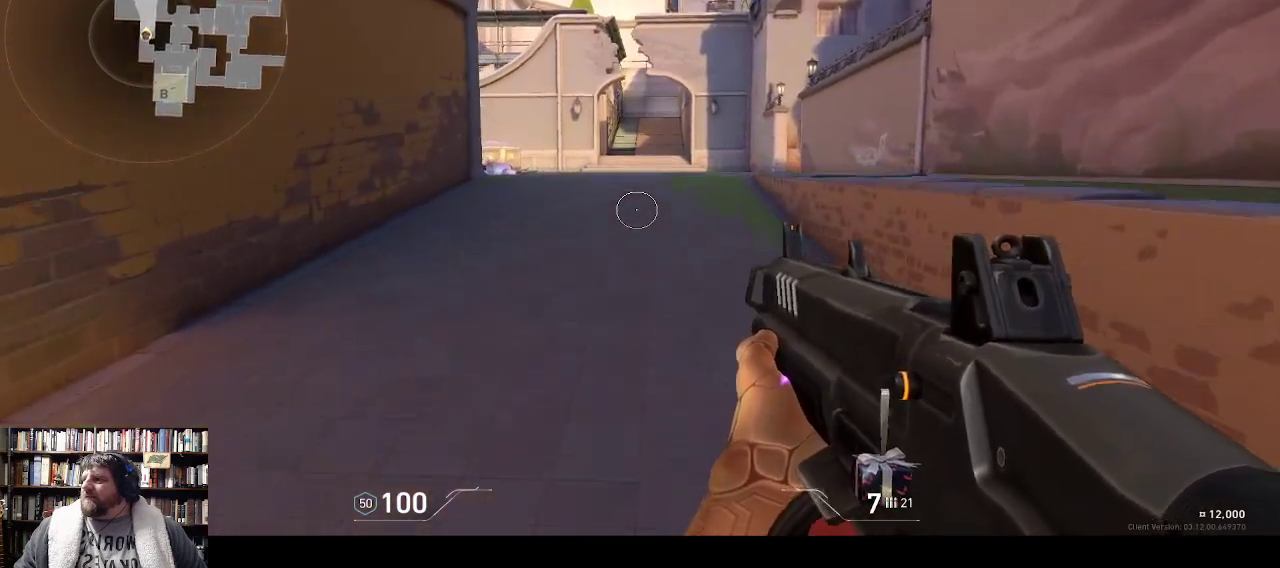
Gameplay with keyboard; each line is a JSON object with the keys held at the frame after it. "events" lists presses ("down") and releases ("up") of ".", "/", "0", "1", "2", "3", "4", "5", "6", "7", "8", "9", "a", "alt_l", "alt_r", "b", "backslash", "backspace", "c", "caps_lock", "comma", "ctrl_l", "ctrl_r", "d", "down", "e", "equals", "f", "g", "h", "i", "j", "k", "l", "lbracket", "left", "m", "minus", "n", "o", "p", "q", "quote", "r", "rbracket", "return", "right", "s", "semicolon", "shift_l", "shift_r", "space", "super", "t", "tab", "tilde", "u", "up", "w", "x", "y" and "z" between this image and that frame as [ms after this image, input, new state], when the widget could be followed in between. No other keys are recorded. Mouse input is not recorded. Not read: v.
{"keys": ["w"]}
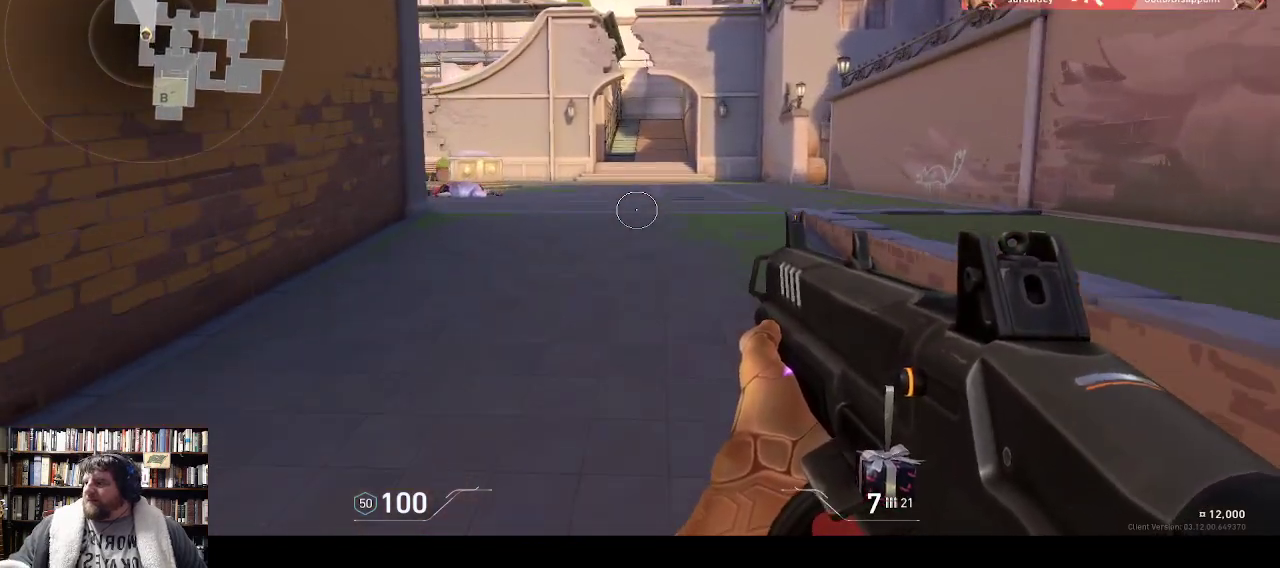
{"keys": ["w"]}
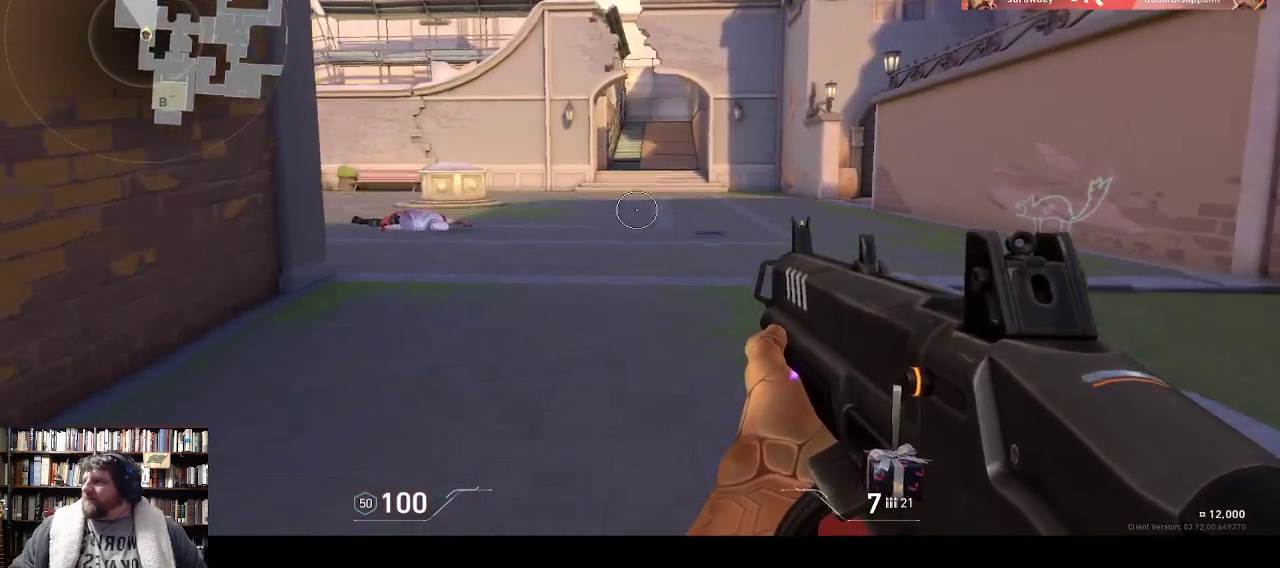
{"keys": ["w"]}
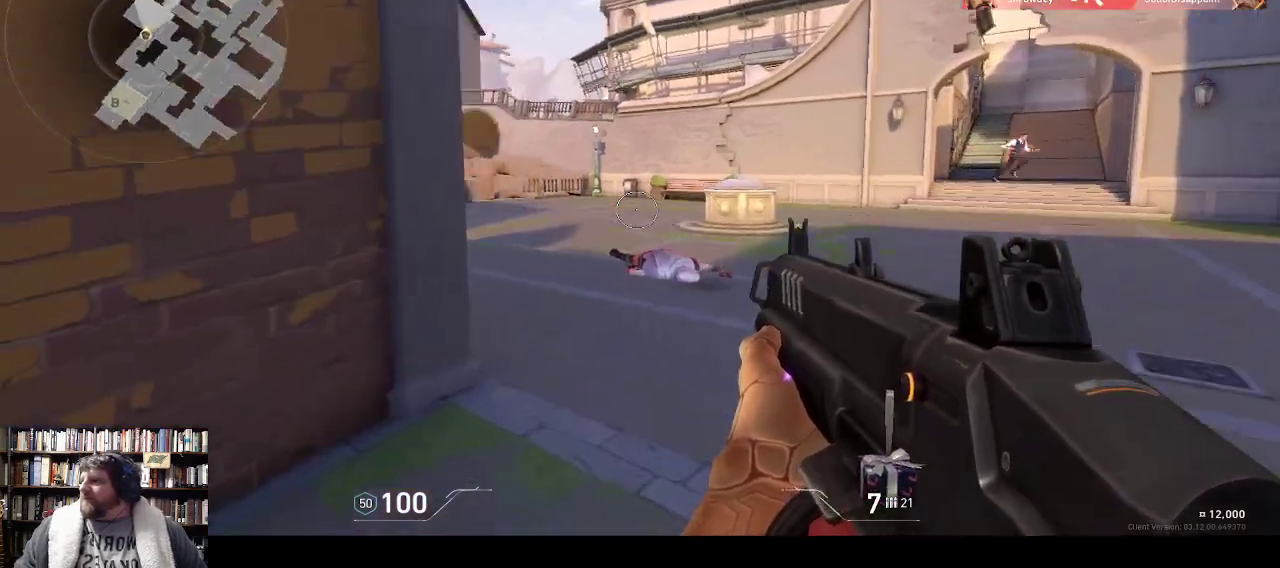
{"keys": ["w"]}
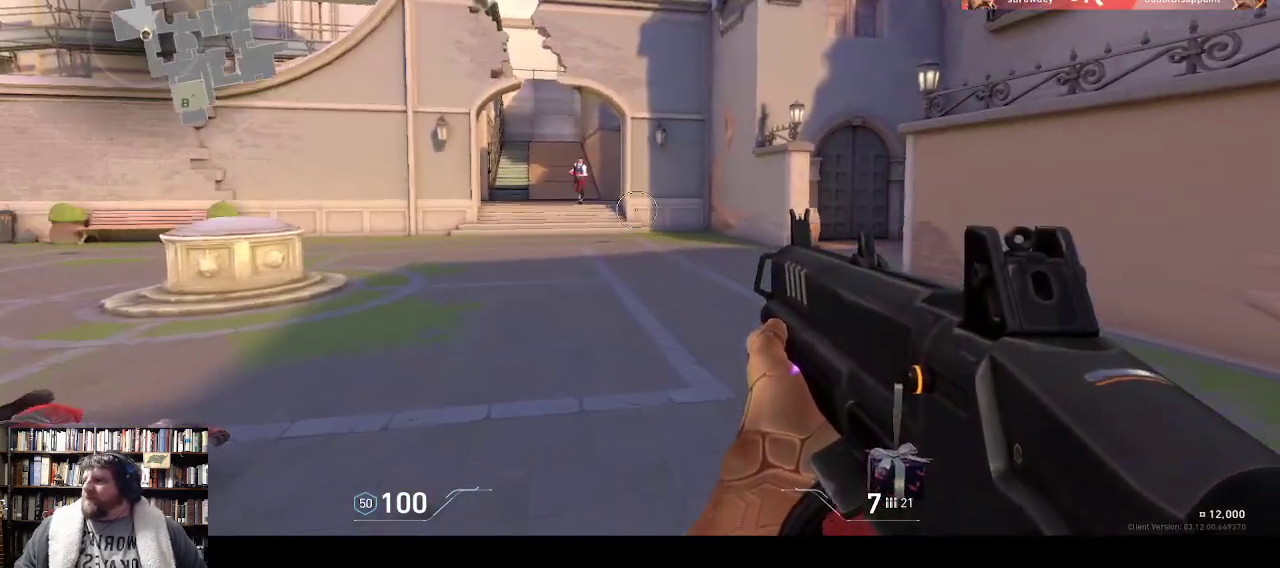
{"keys": ["w"], "events": []}